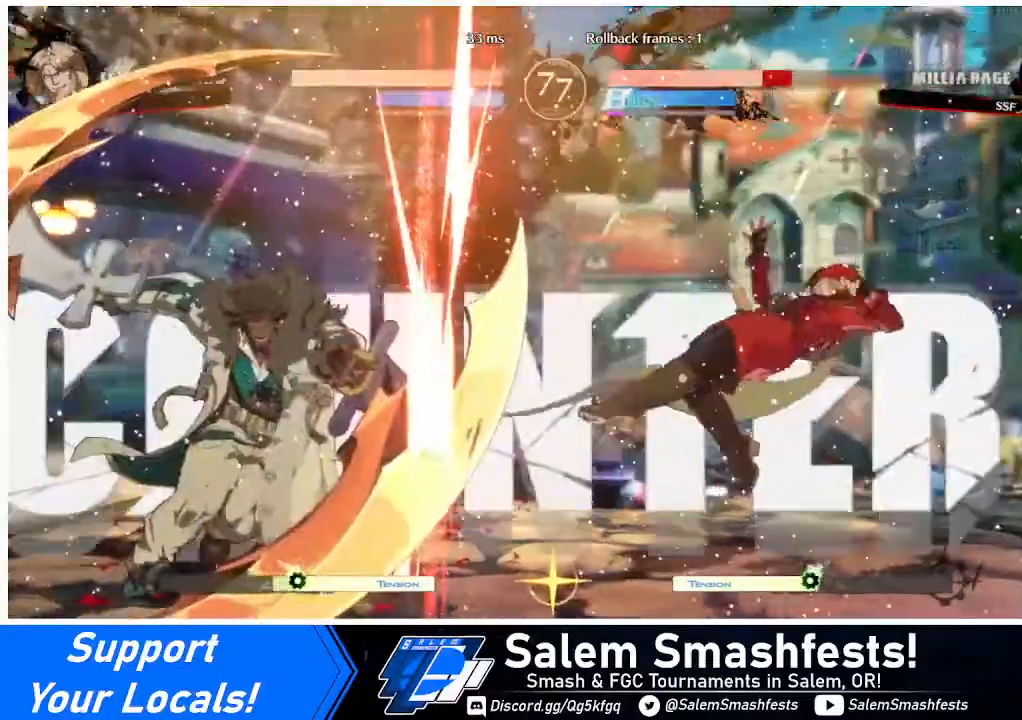
Gameplay with a controller (arcade stick); each line is a JSON object with the inputs held at the frame after it. "events" lists button and stick changes between this image and that frame as [ms after this image, input, new state], when the widget could be followed in between. Not read: L3 R3.
{"buttons": ["DPAD_RIGHT"], "events": [[320, "DPAD_RIGHT", "down"]]}
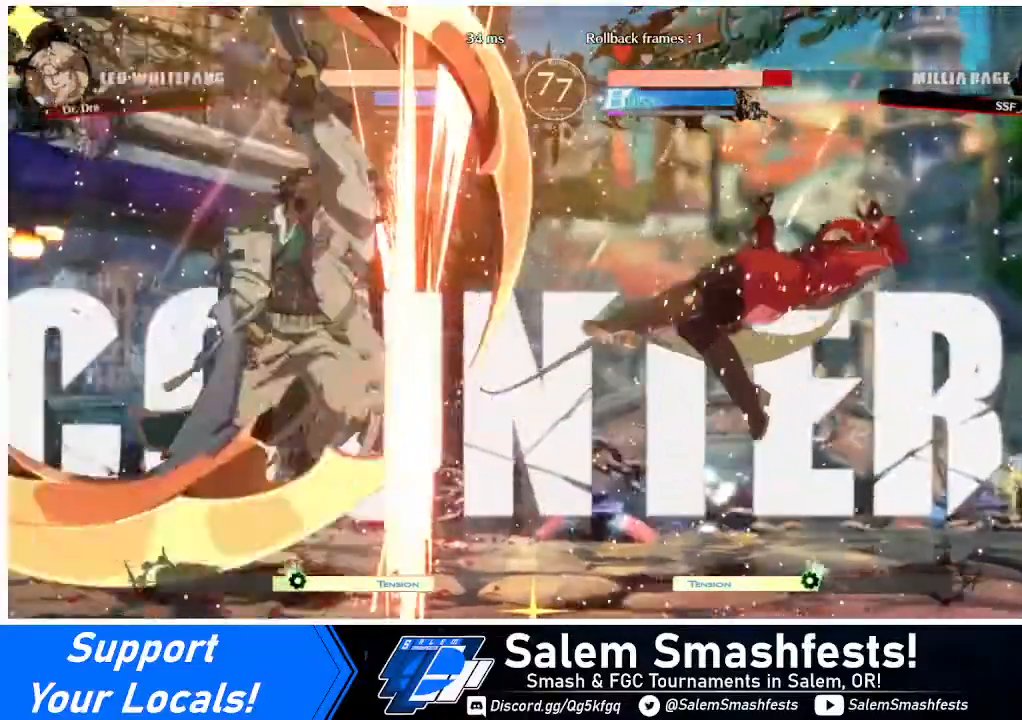
{"buttons": ["SQUARE", "DPAD_RIGHT"], "events": [[120, "SQUARE", "down"]]}
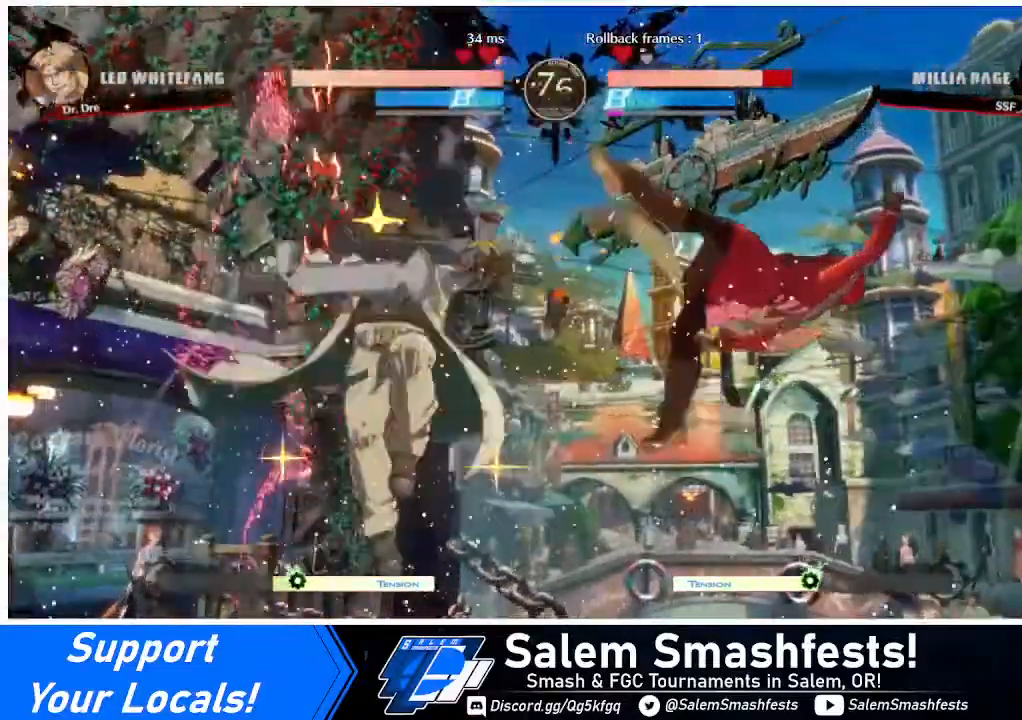
{"buttons": ["SQUARE", "DPAD_RIGHT"], "events": []}
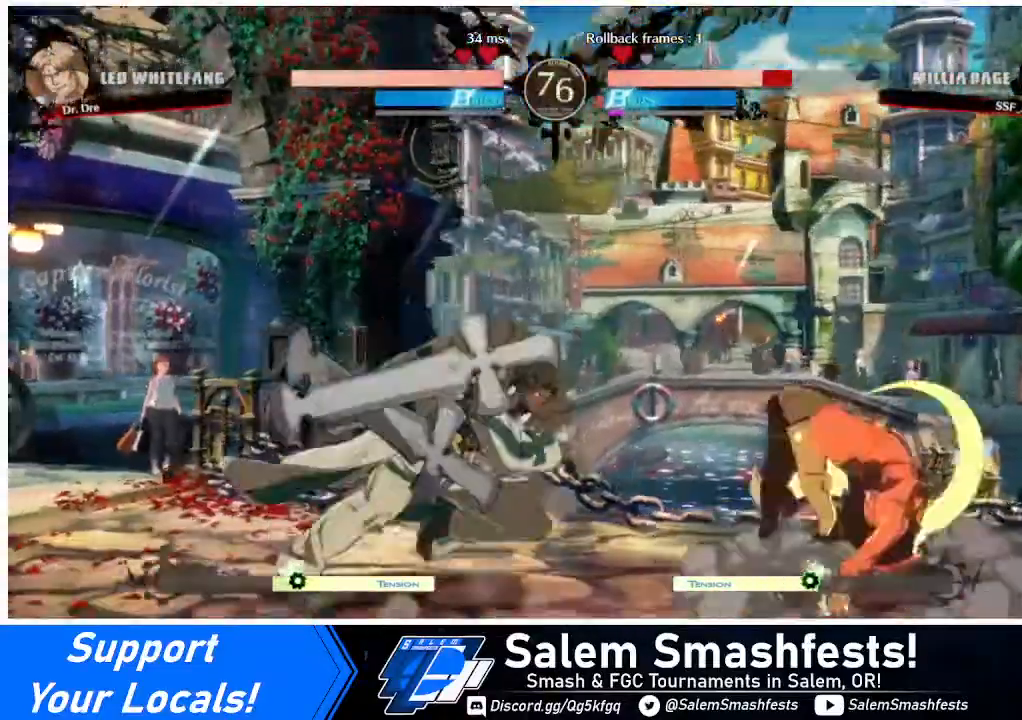
{"buttons": ["DPAD_DOWN", "DPAD_RIGHT"], "events": [[40, "DPAD_DOWN", "down"], [120, "SQUARE", "up"], [400, "SQUARE", "down"], [480, "SQUARE", "up"]]}
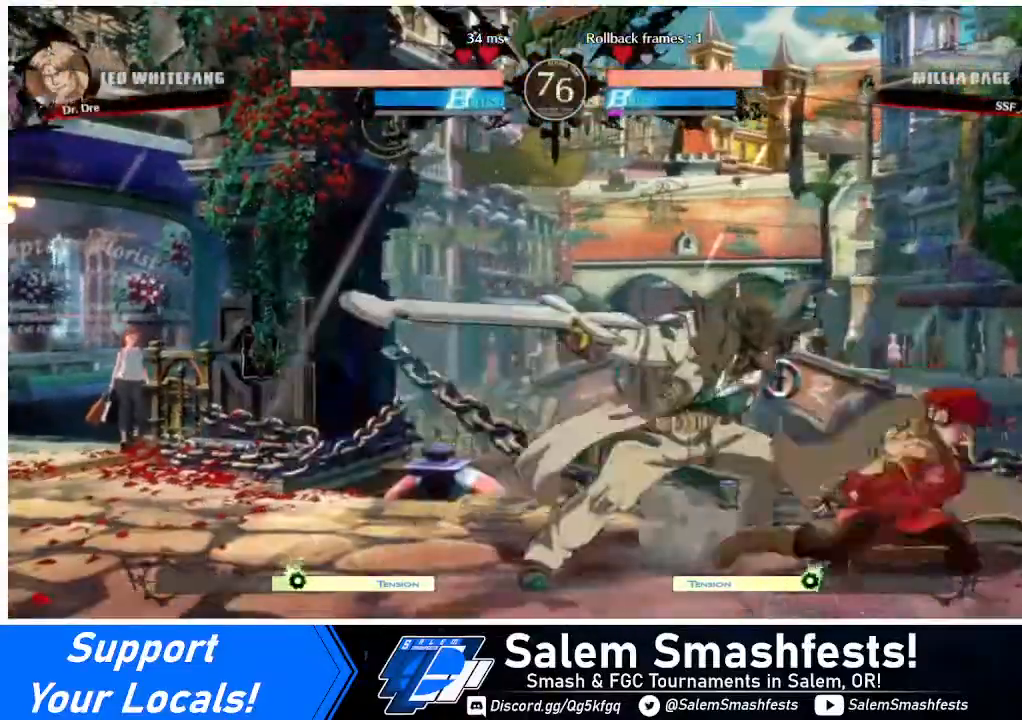
{"buttons": [], "events": [[120, "R2", "down"], [240, "R2", "up"], [280, "DPAD_DOWN", "up"], [320, "DPAD_RIGHT", "up"]]}
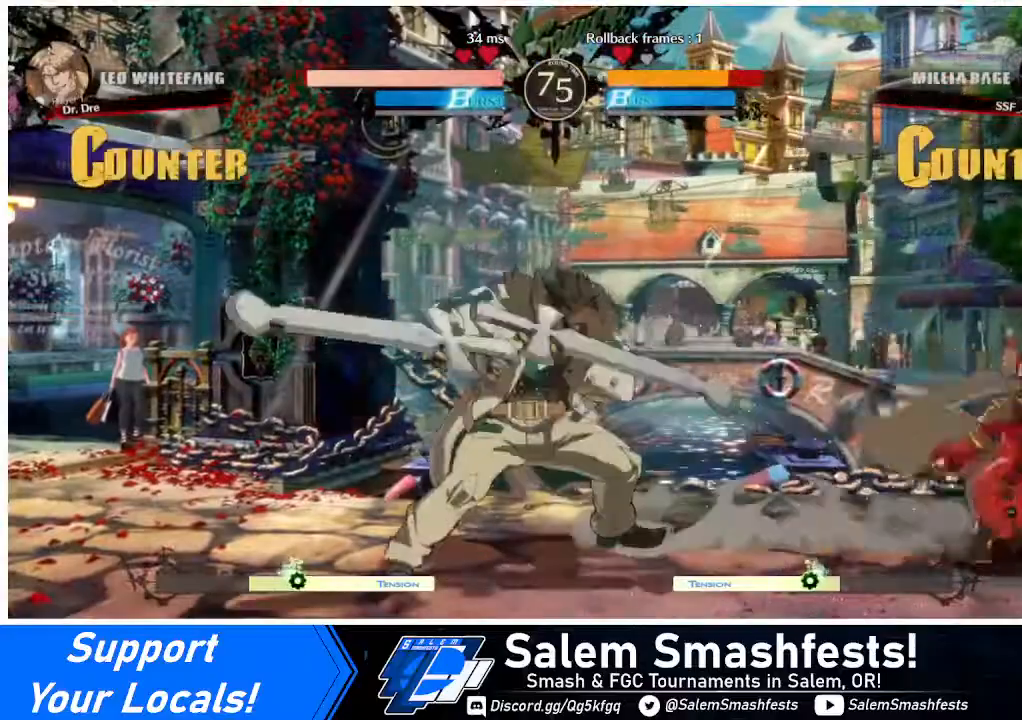
{"buttons": [], "events": [[280, "DPAD_LEFT", "down"], [280, "DPAD_UP", "down"], [320, "DPAD_UP", "up"], [360, "DPAD_LEFT", "up"], [360, "L1", "down"], [440, "L1", "up"]]}
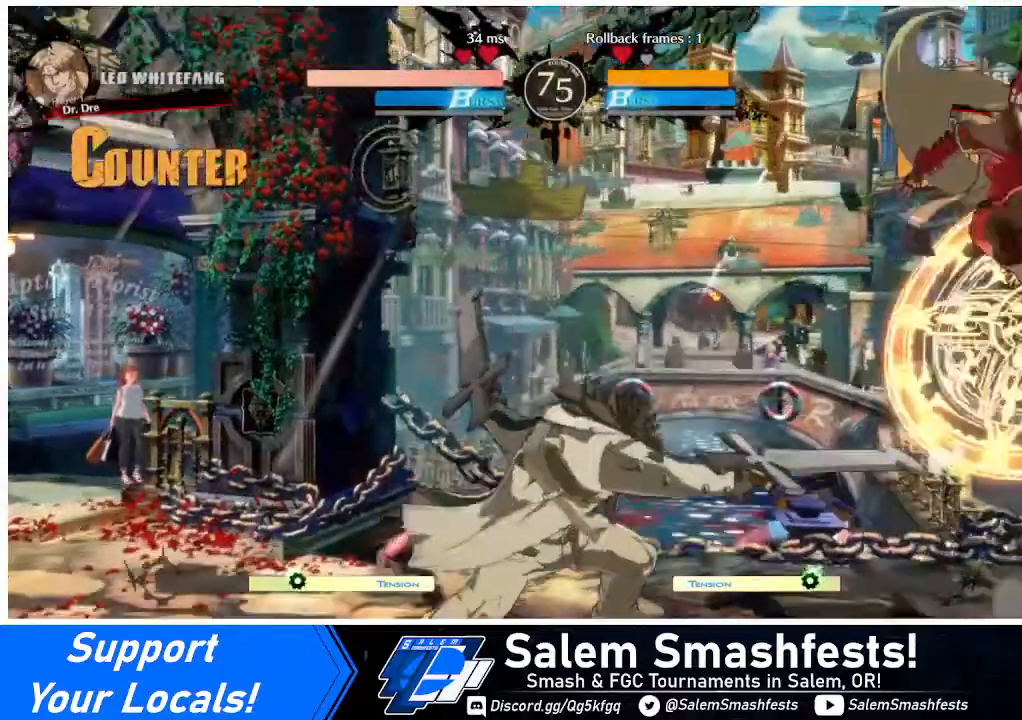
{"buttons": ["L1"], "events": [[240, "R1", "down"], [360, "R1", "up"], [480, "L1", "down"]]}
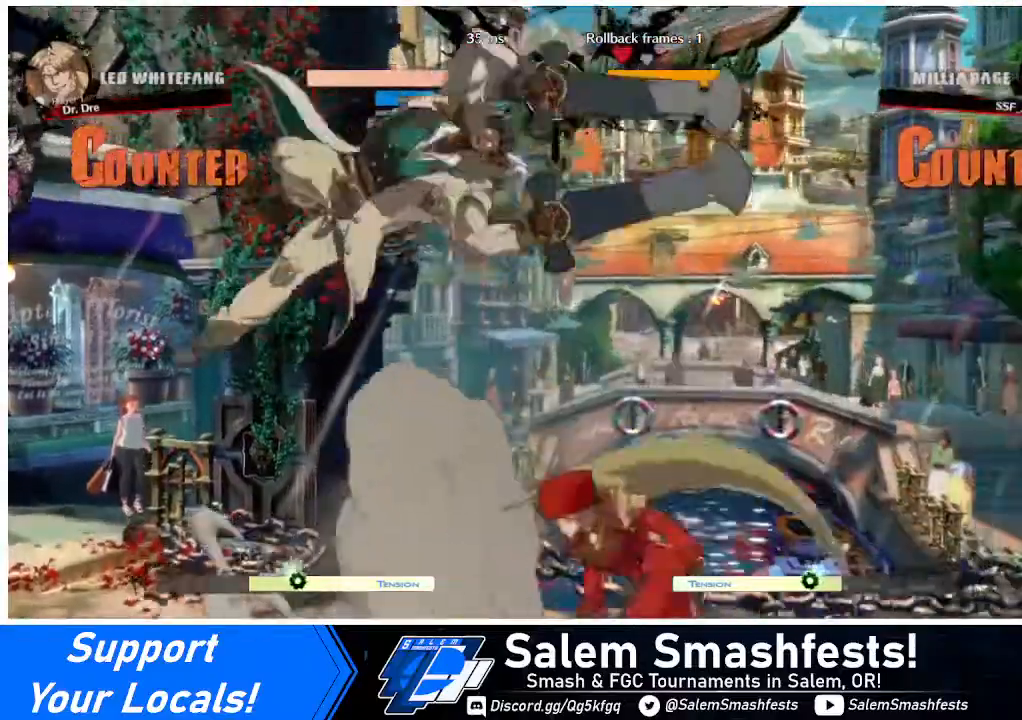
{"buttons": ["DPAD_DOWN"], "events": [[120, "L1", "up"], [160, "DPAD_LEFT", "down"], [240, "DPAD_LEFT", "up"], [320, "DPAD_LEFT", "down"], [360, "DPAD_DOWN", "down"], [360, "DPAD_LEFT", "up"], [360, "SQUARE", "down"], [440, "SQUARE", "up"]]}
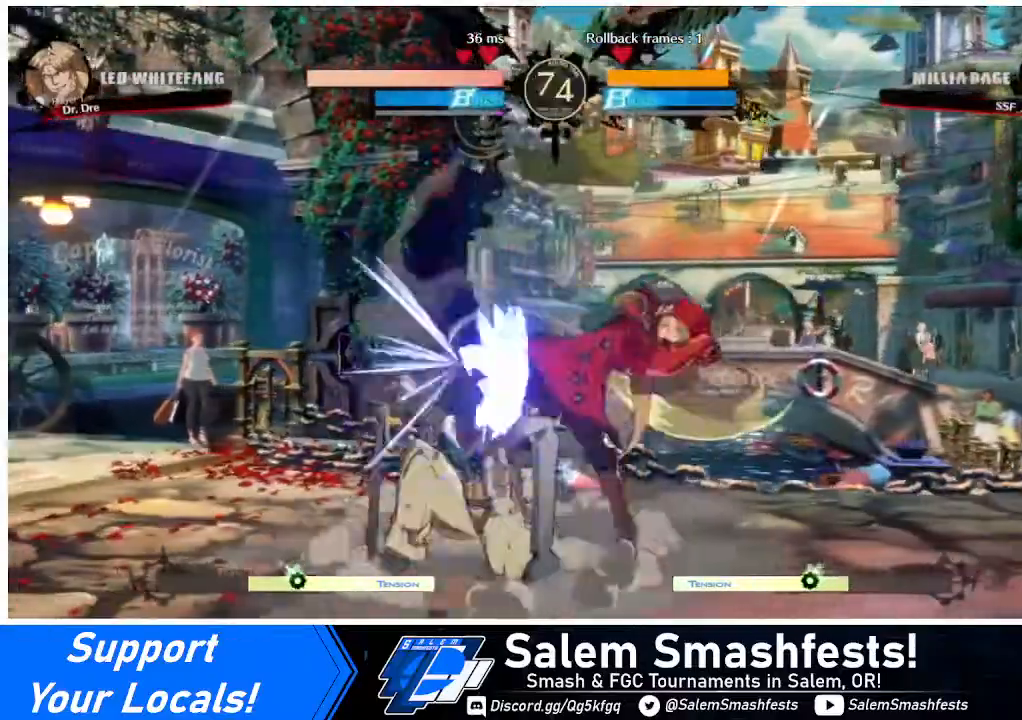
{"buttons": ["DPAD_DOWN"], "events": [[40, "R2", "down"], [200, "R2", "up"], [240, "DPAD_DOWN", "up"], [520, "DPAD_DOWN", "down"]]}
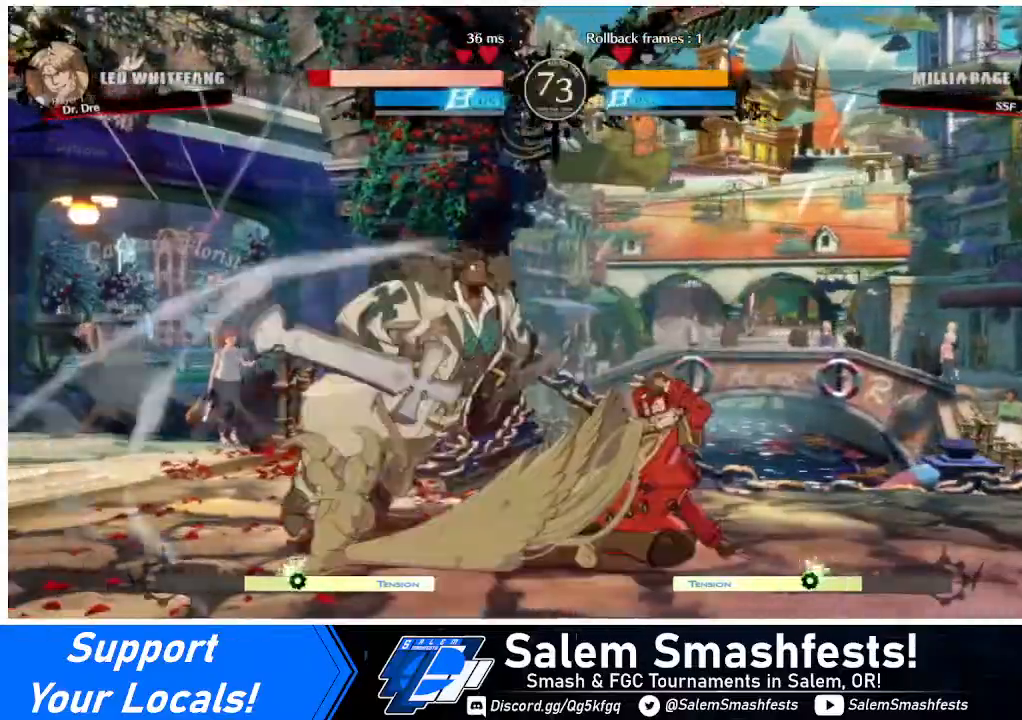
{"buttons": ["CIRCLE", "L1", "DPAD_LEFT"], "events": [[80, "DPAD_LEFT", "down"], [120, "DPAD_DOWN", "up"], [120, "TRIANGLE", "down"], [200, "TRIANGLE", "up"], [320, "CIRCLE", "down"], [320, "L1", "down"]]}
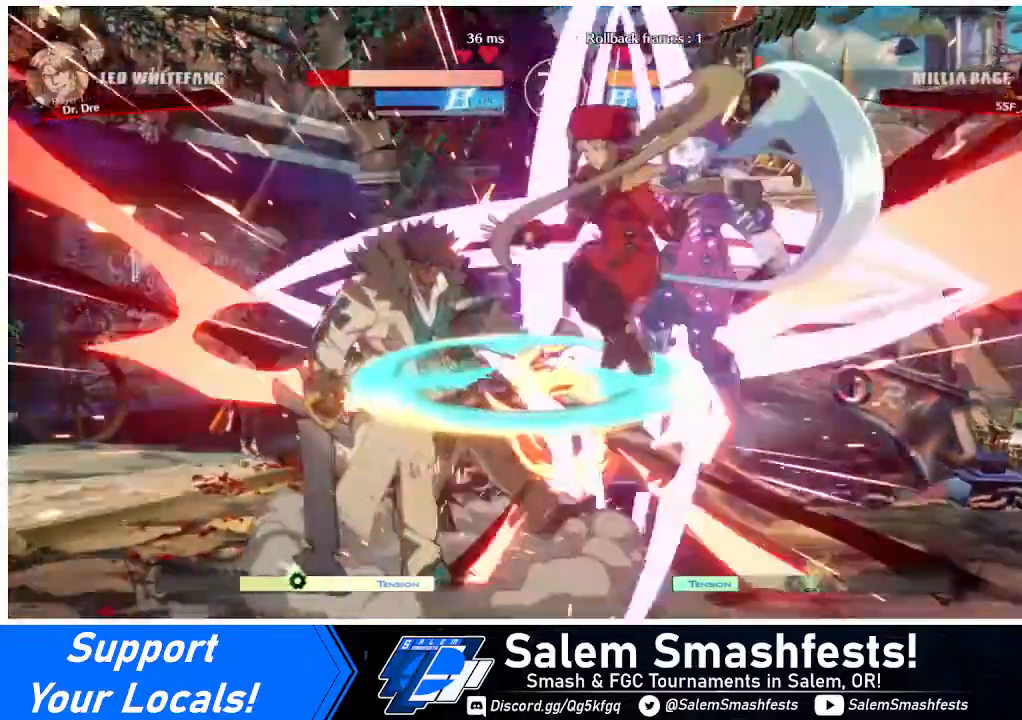
{"buttons": [], "events": [[40, "CIRCLE", "up"], [120, "L1", "up"], [440, "DPAD_LEFT", "up"]]}
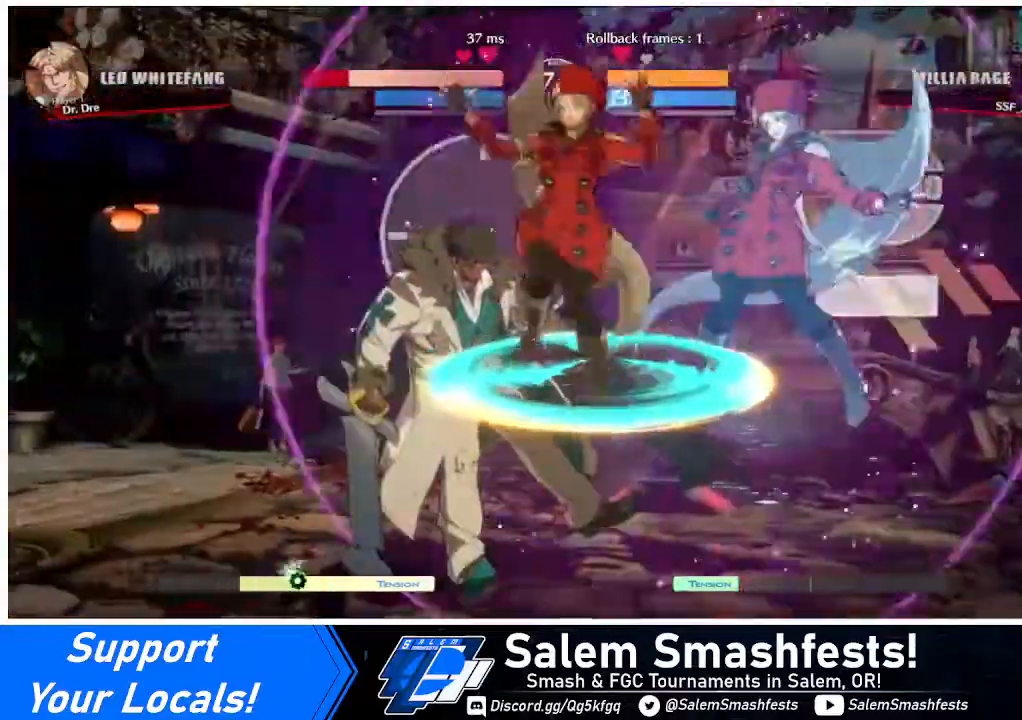
{"buttons": [], "events": [[280, "DPAD_LEFT", "down"], [320, "DPAD_LEFT", "up"], [360, "DPAD_LEFT", "down"], [480, "DPAD_LEFT", "up"]]}
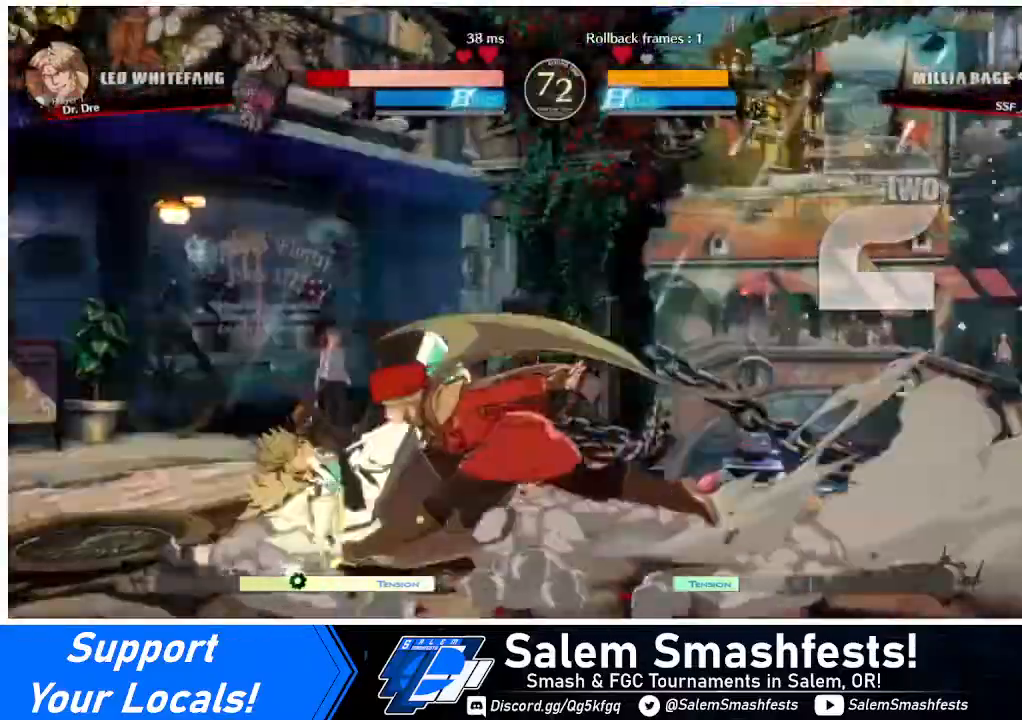
{"buttons": [], "events": [[40, "DPAD_LEFT", "down"], [360, "DPAD_LEFT", "up"], [360, "TRIANGLE", "down"], [440, "TRIANGLE", "up"]]}
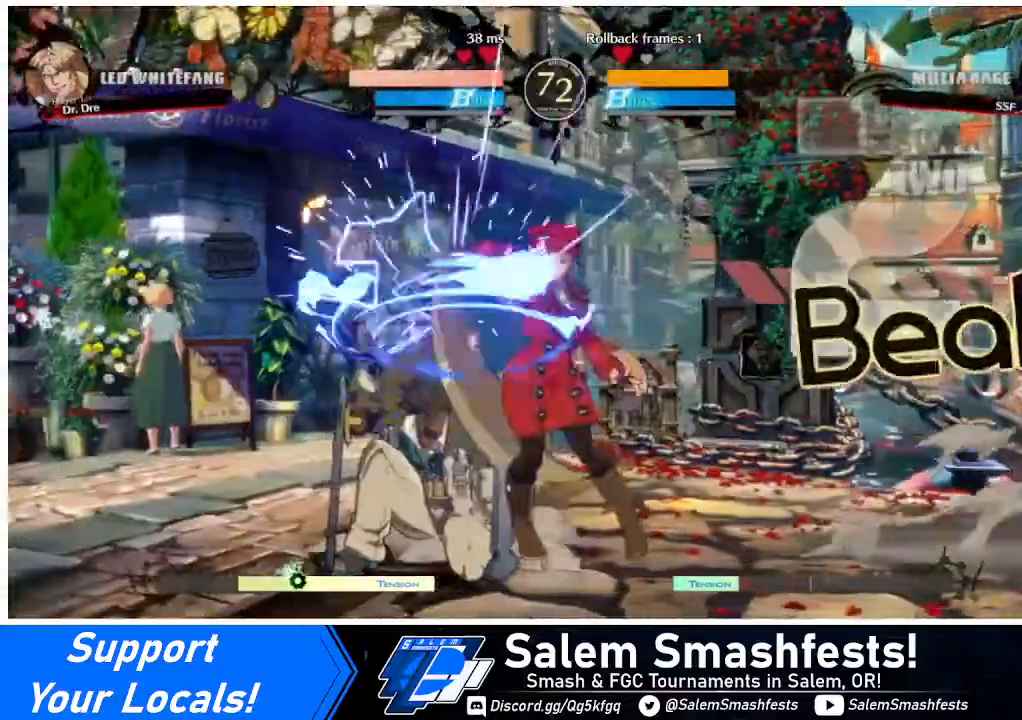
{"buttons": ["R1", "DPAD_LEFT"], "events": [[320, "DPAD_LEFT", "down"], [400, "R1", "down"]]}
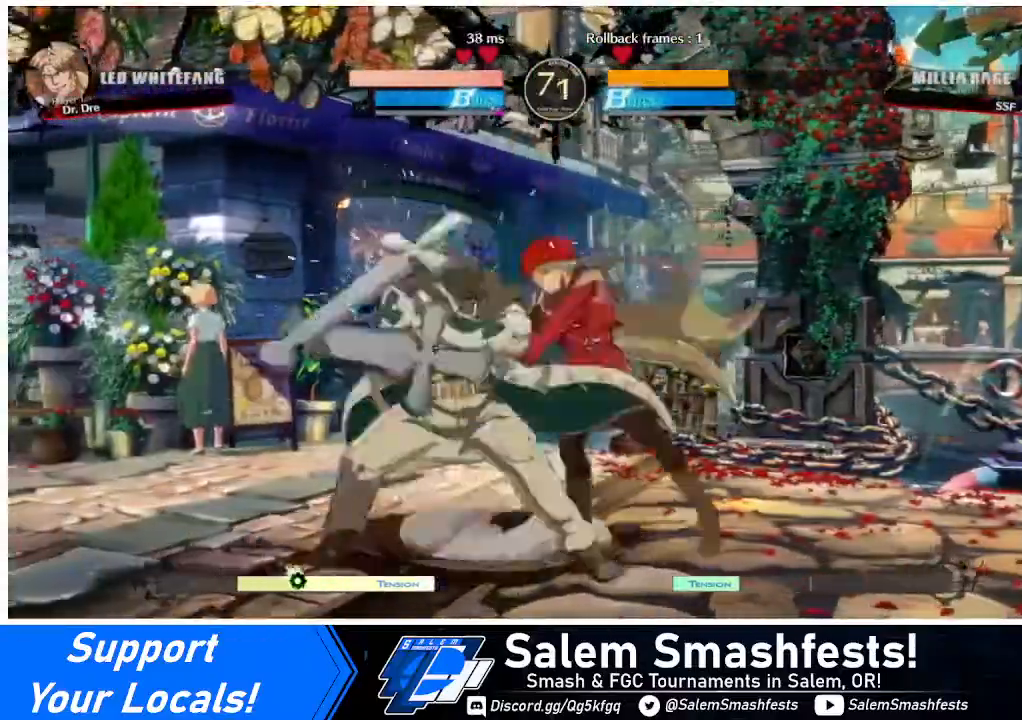
{"buttons": ["CROSS", "DPAD_LEFT"], "events": [[40, "DPAD_LEFT", "up"], [120, "R1", "up"], [200, "DPAD_DOWN", "down"], [240, "DPAD_DOWN", "up"], [240, "DPAD_LEFT", "down"], [360, "CROSS", "down"]]}
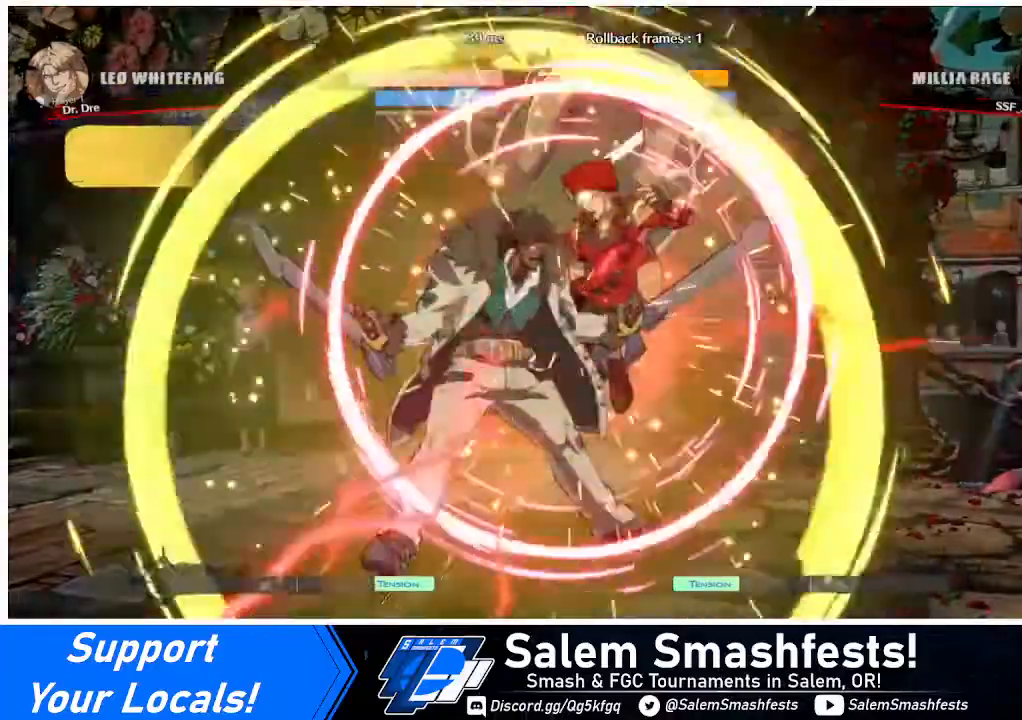
{"buttons": [], "events": [[80, "CROSS", "up"], [120, "DPAD_LEFT", "up"], [240, "DPAD_DOWN", "down"], [400, "DPAD_DOWN", "up"]]}
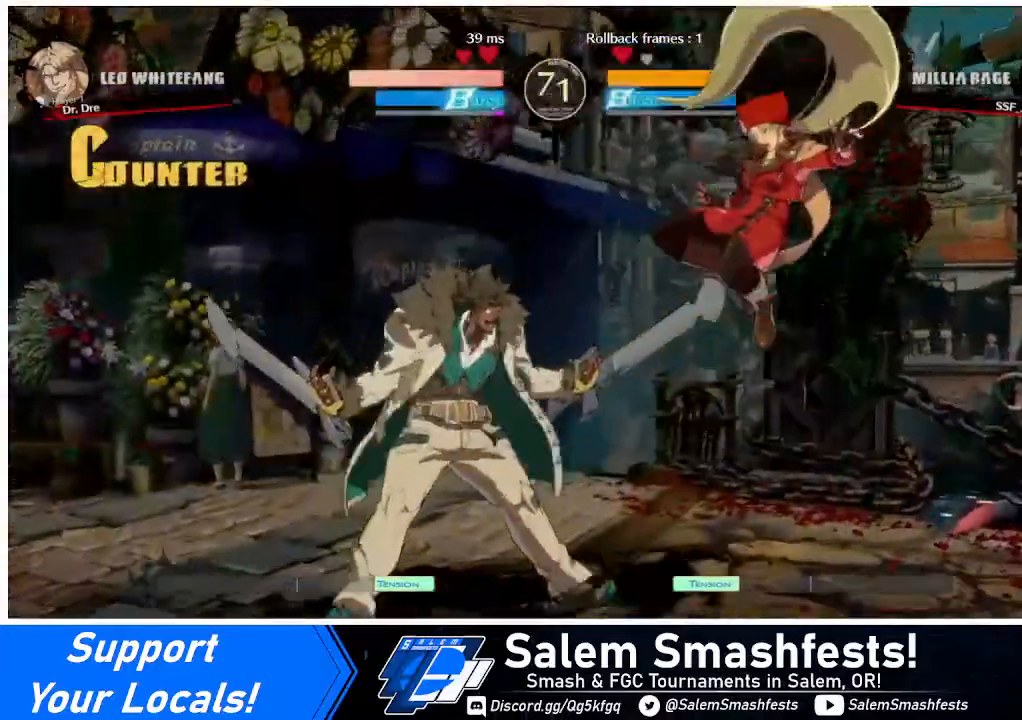
{"buttons": ["L1", "DPAD_RIGHT"], "events": [[40, "DPAD_RIGHT", "down"], [80, "DPAD_DOWN", "down"], [240, "DPAD_DOWN", "up"], [440, "DPAD_UP", "down"], [480, "L1", "down"], [520, "DPAD_UP", "up"]]}
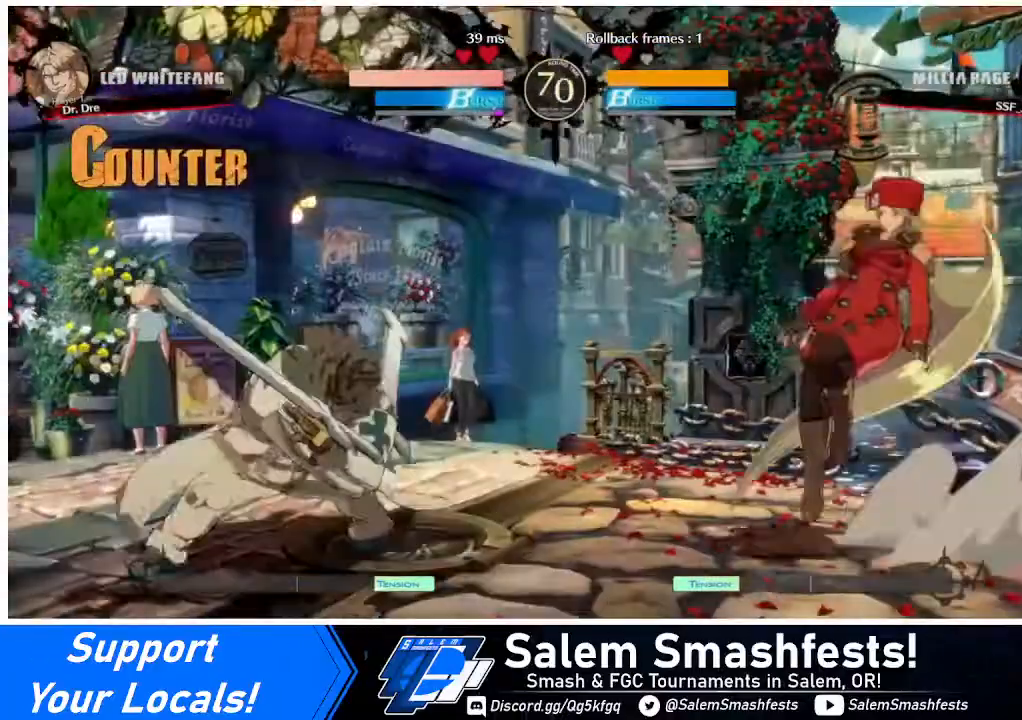
{"buttons": [], "events": [[80, "L1", "up"], [320, "DPAD_RIGHT", "up"]]}
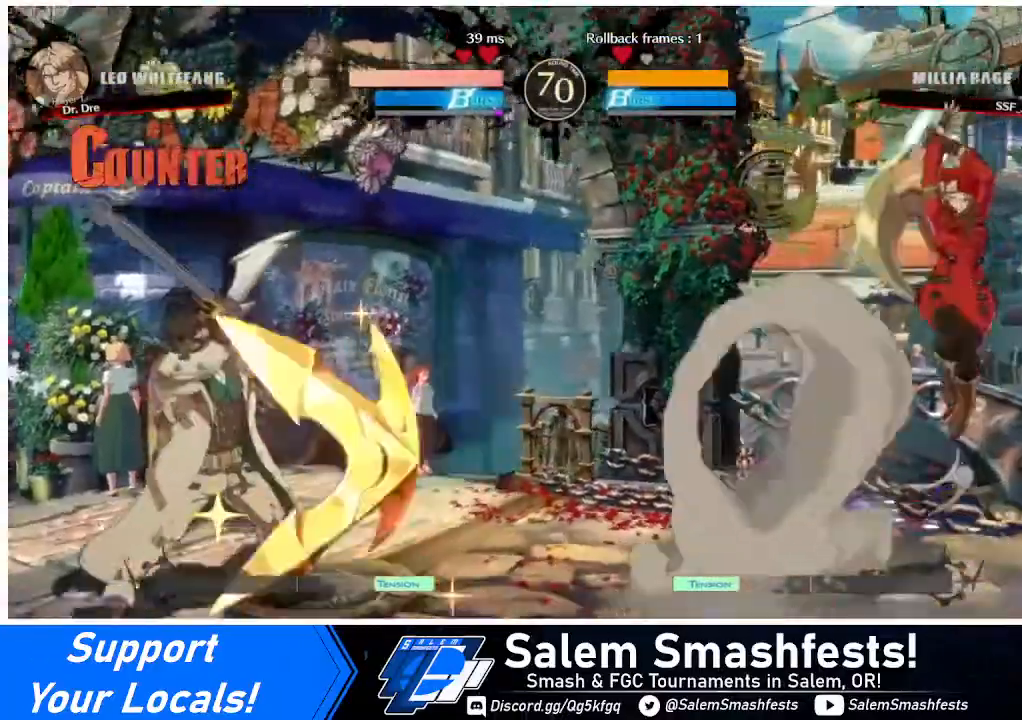
{"buttons": [], "events": [[40, "DPAD_LEFT", "down"], [80, "DPAD_LEFT", "up"], [160, "DPAD_LEFT", "down"], [320, "DPAD_UP", "down"], [440, "DPAD_LEFT", "up"], [480, "DPAD_UP", "up"]]}
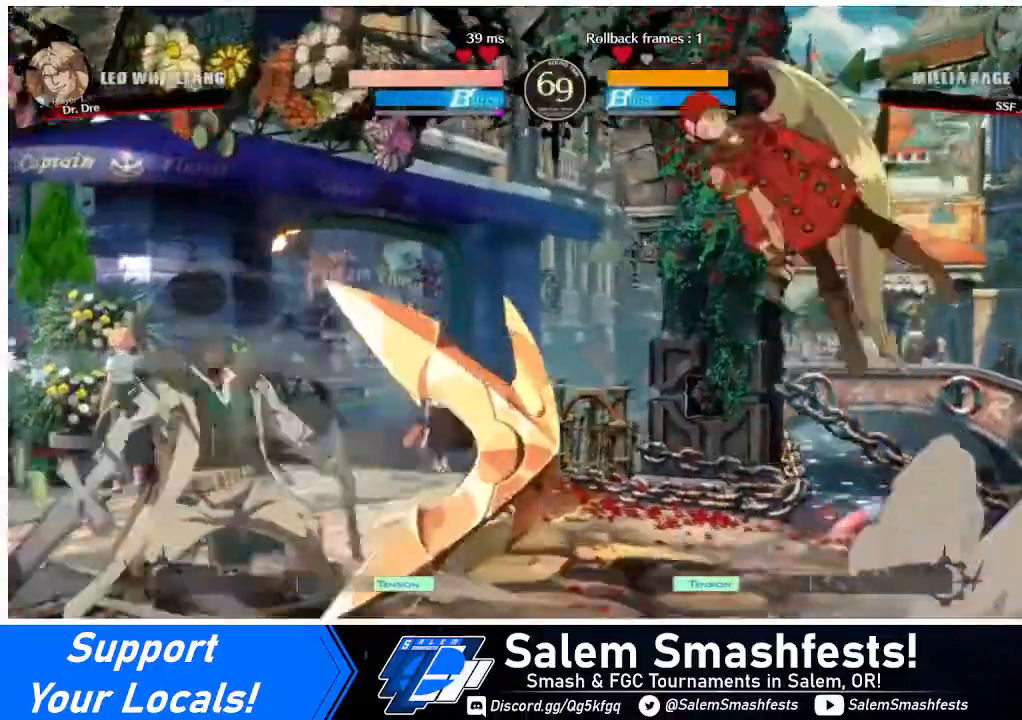
{"buttons": ["DPAD_RIGHT"], "events": [[280, "DPAD_RIGHT", "down"], [280, "DPAD_UP", "down"], [480, "DPAD_UP", "up"]]}
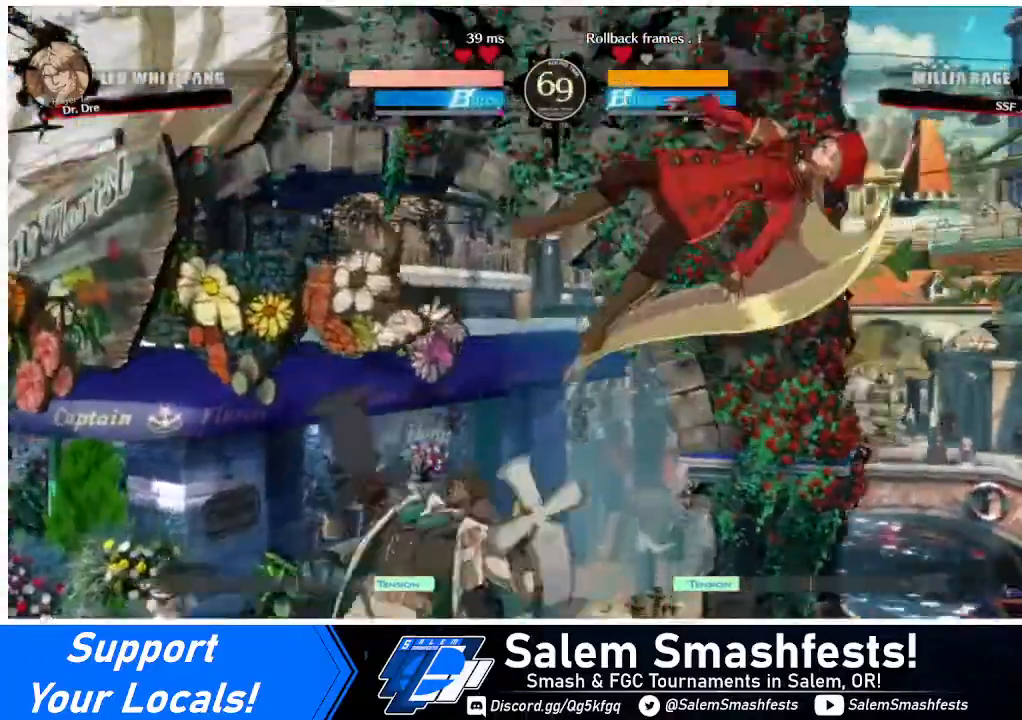
{"buttons": [], "events": [[80, "DPAD_RIGHT", "up"], [160, "DPAD_DOWN", "down"], [240, "DPAD_DOWN", "up"], [240, "DPAD_LEFT", "down"], [320, "R1", "down"], [480, "R1", "up"], [520, "DPAD_LEFT", "up"]]}
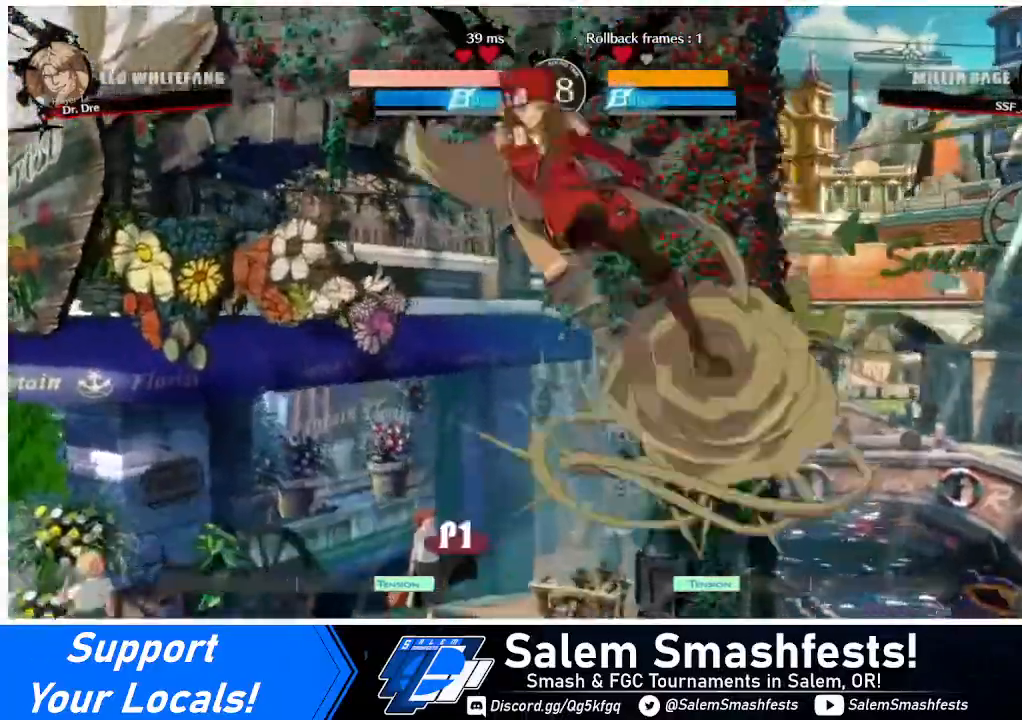
{"buttons": [], "events": []}
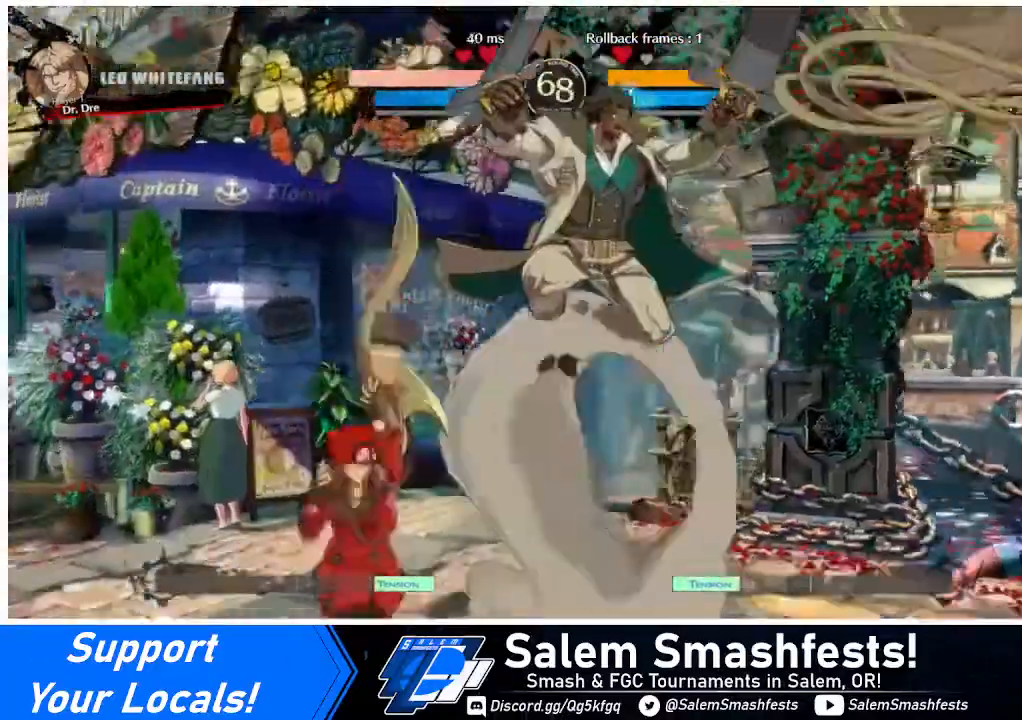
{"buttons": ["DPAD_RIGHT"], "events": [[200, "DPAD_LEFT", "down"], [240, "DPAD_LEFT", "up"], [240, "DPAD_RIGHT", "down"], [360, "DPAD_RIGHT", "up"], [360, "TRIANGLE", "down"], [440, "DPAD_RIGHT", "down"], [480, "TRIANGLE", "up"]]}
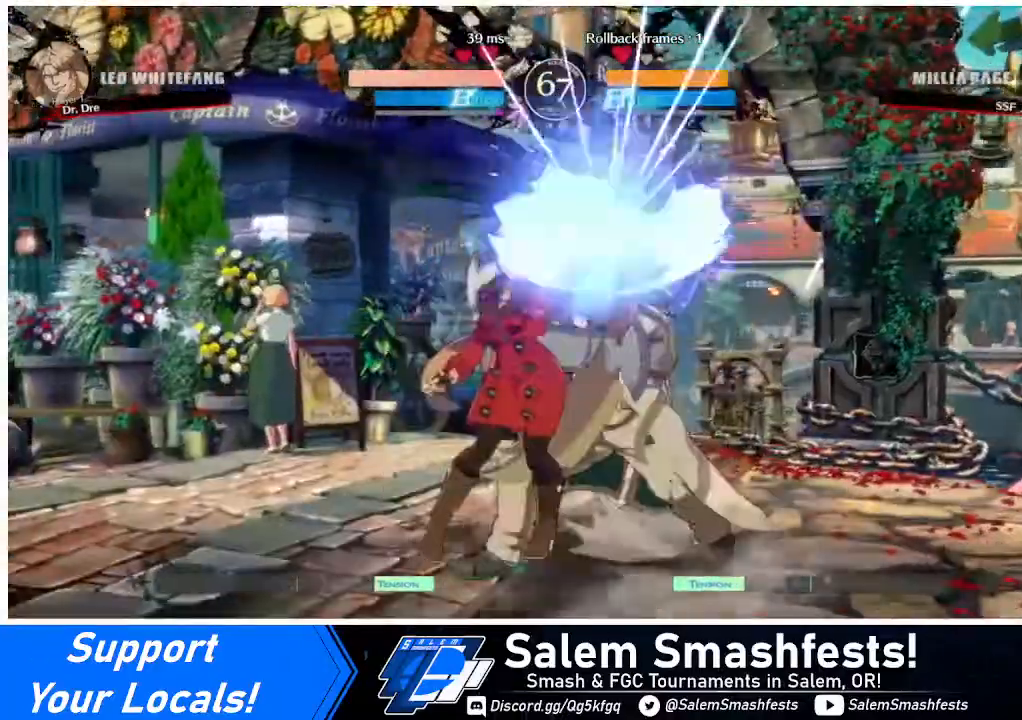
{"buttons": ["DPAD_RIGHT"], "events": [[40, "DPAD_RIGHT", "up"], [480, "DPAD_RIGHT", "down"]]}
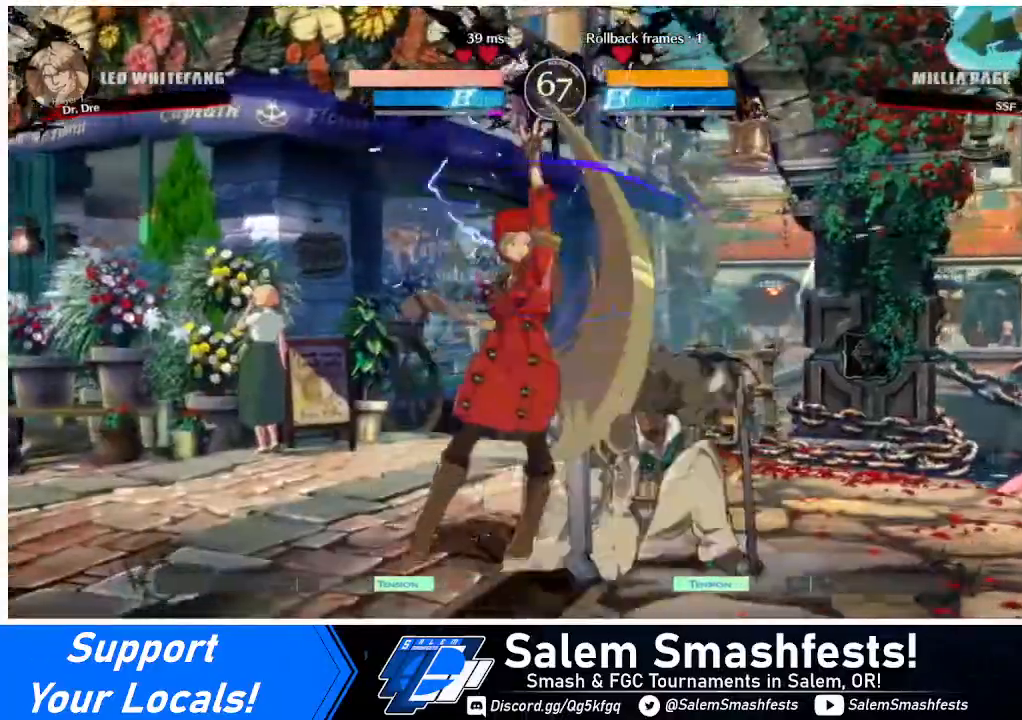
{"buttons": [], "events": [[40, "R1", "down"], [120, "DPAD_RIGHT", "up"], [200, "R1", "up"]]}
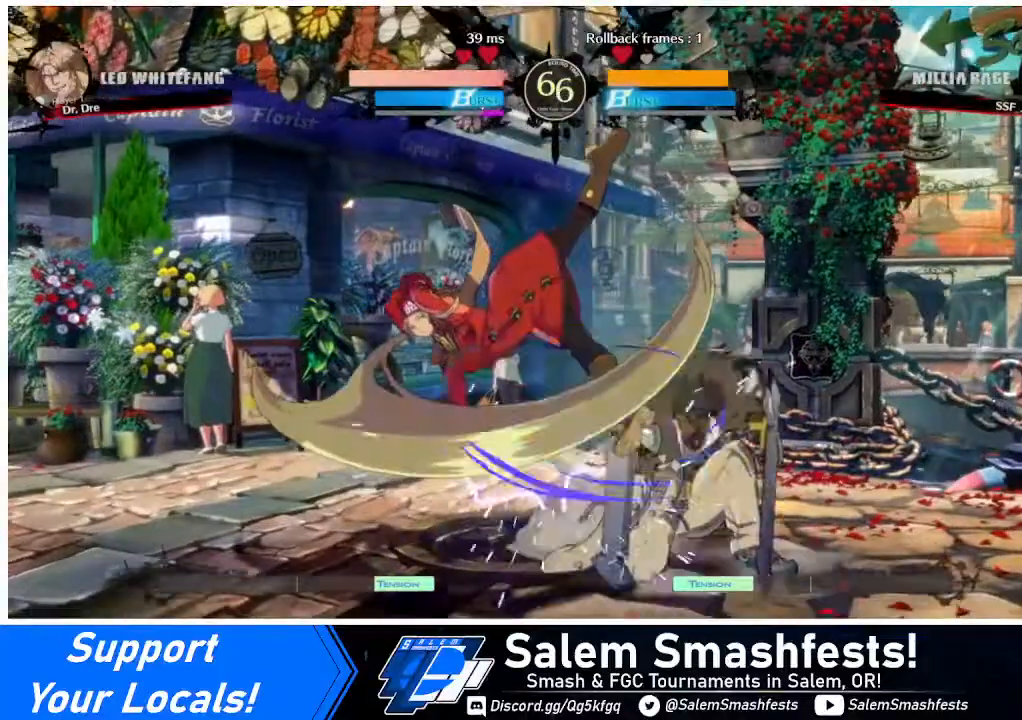
{"buttons": ["DPAD_DOWN", "DPAD_LEFT"], "events": [[400, "DPAD_DOWN", "down"], [480, "DPAD_LEFT", "down"]]}
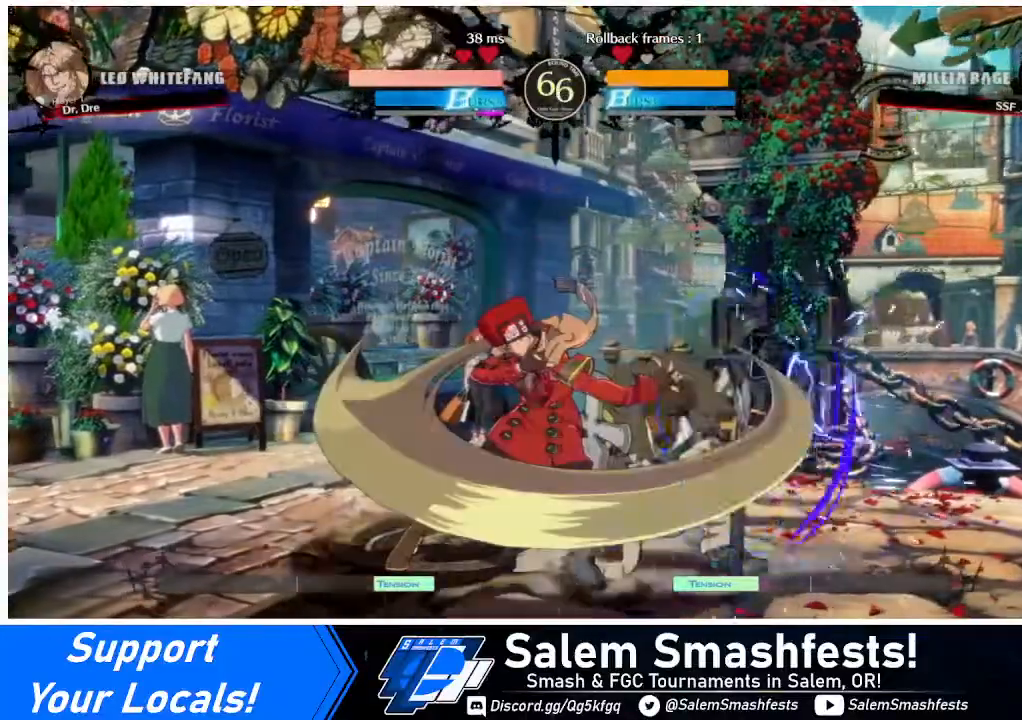
{"buttons": ["R2", "DPAD_RIGHT"], "events": [[40, "DPAD_DOWN", "up"], [120, "SQUARE", "down"], [200, "DPAD_LEFT", "up"], [240, "DPAD_RIGHT", "down"], [240, "SQUARE", "up"], [400, "R2", "down"], [480, "R2", "up"], [520, "R2", "down"]]}
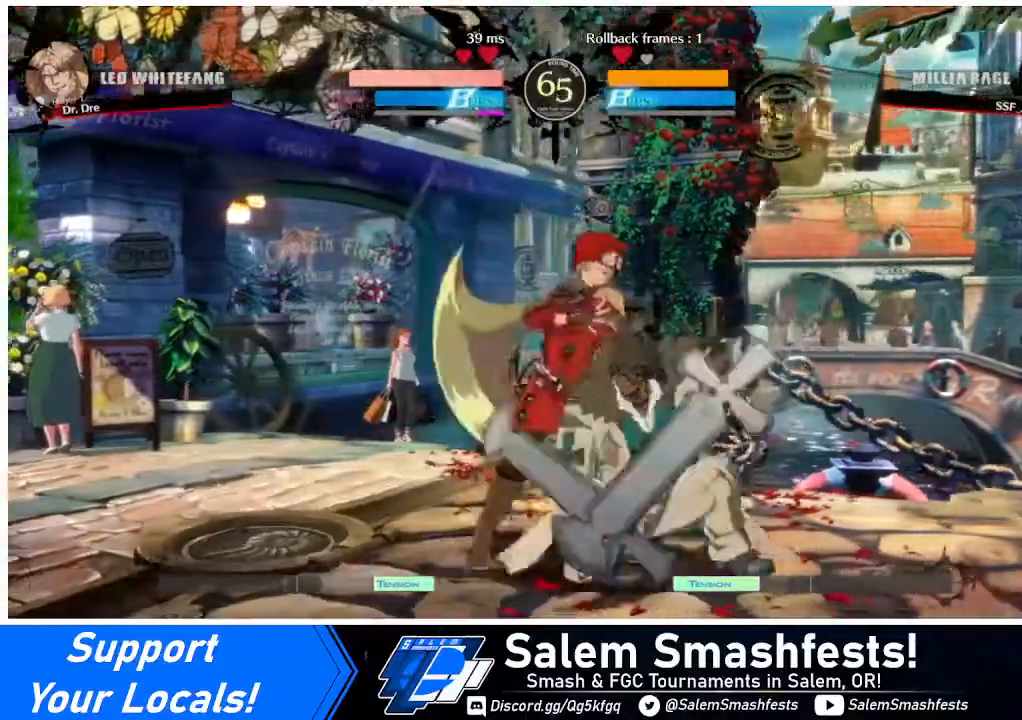
{"buttons": [], "events": [[120, "R2", "up"], [160, "R2", "down"], [240, "R2", "up"], [440, "DPAD_RIGHT", "up"]]}
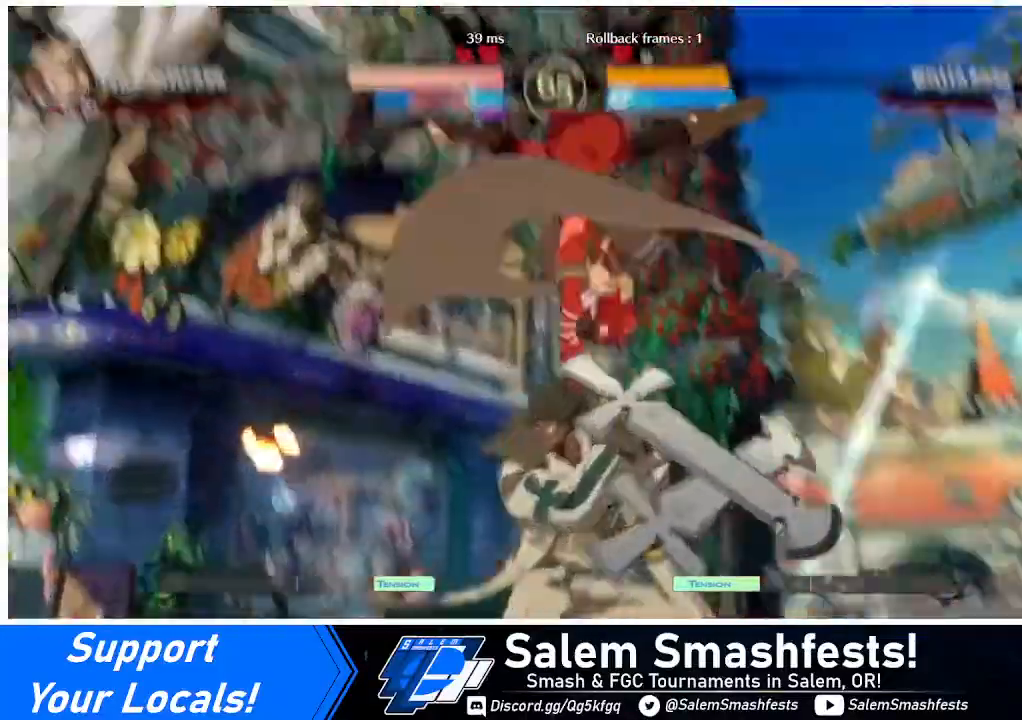
{"buttons": [], "events": []}
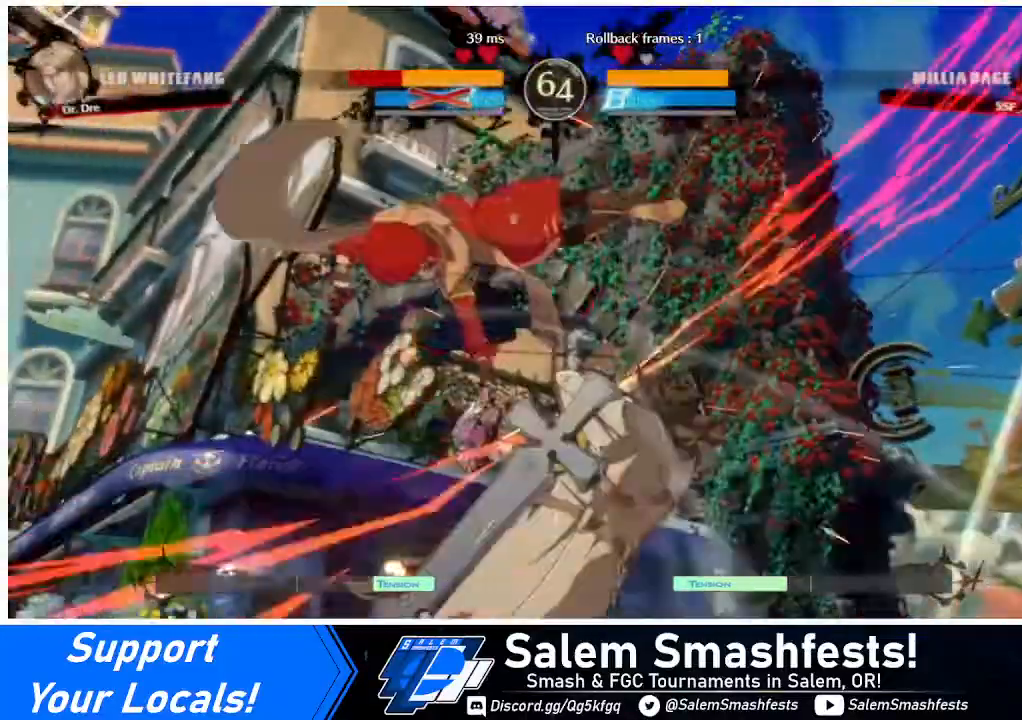
{"buttons": ["DPAD_DOWN", "DPAD_RIGHT"], "events": [[400, "DPAD_DOWN", "down"], [480, "DPAD_RIGHT", "down"]]}